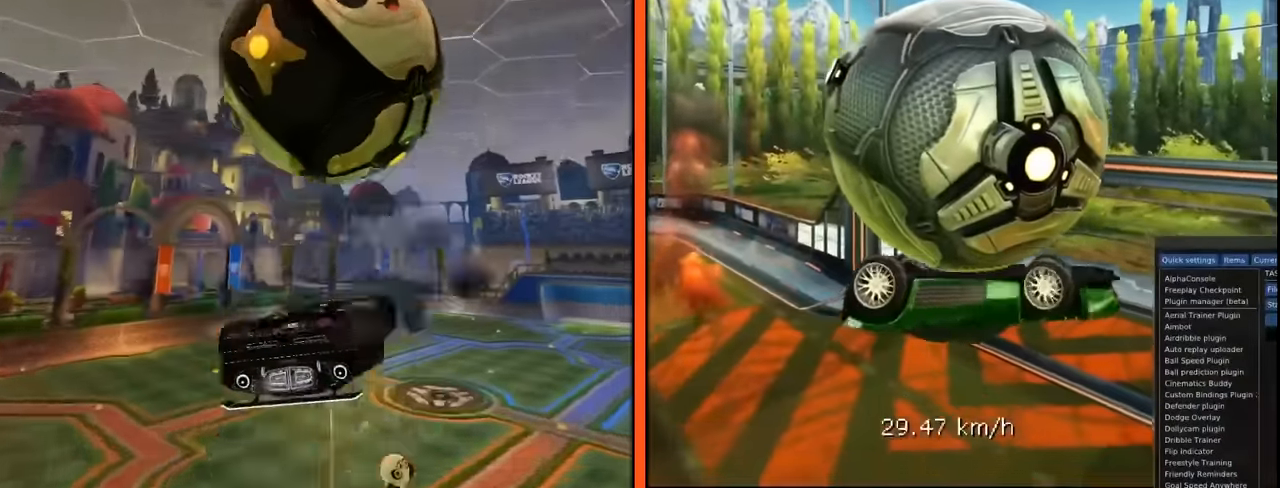
Gameplay with a controller (Xbox layout); each line is a JSON object with the inputs held at the frame after it. "events" lists button and stick changes between this image and that frame as [ms after this image, input, new state], when the widget could be followed in between. Not read: DPAD_DOWN DPAD_LEFT DPAD_RIGHT DPAD_UP L3 R3 SELECT START right_stick.
{"buttons": ["L1"], "left_stick": "down", "events": [[250, "left_stick", "down-left"], [351, "left_stick", "down"], [467, "L1", "down"]]}
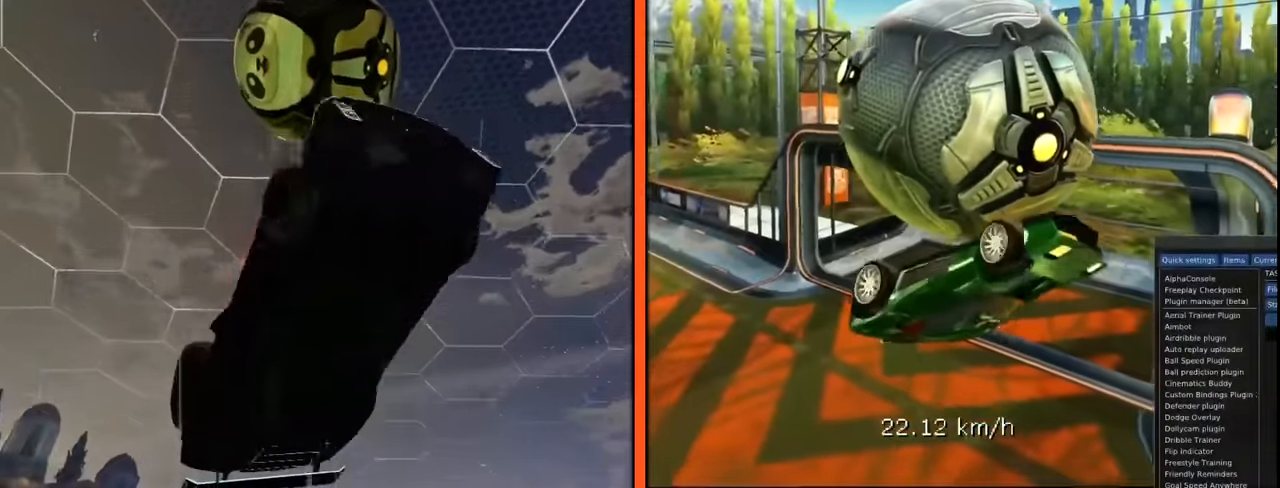
{"buttons": ["L1"], "left_stick": "down", "events": [[50, "B", "down"], [200, "B", "up"]]}
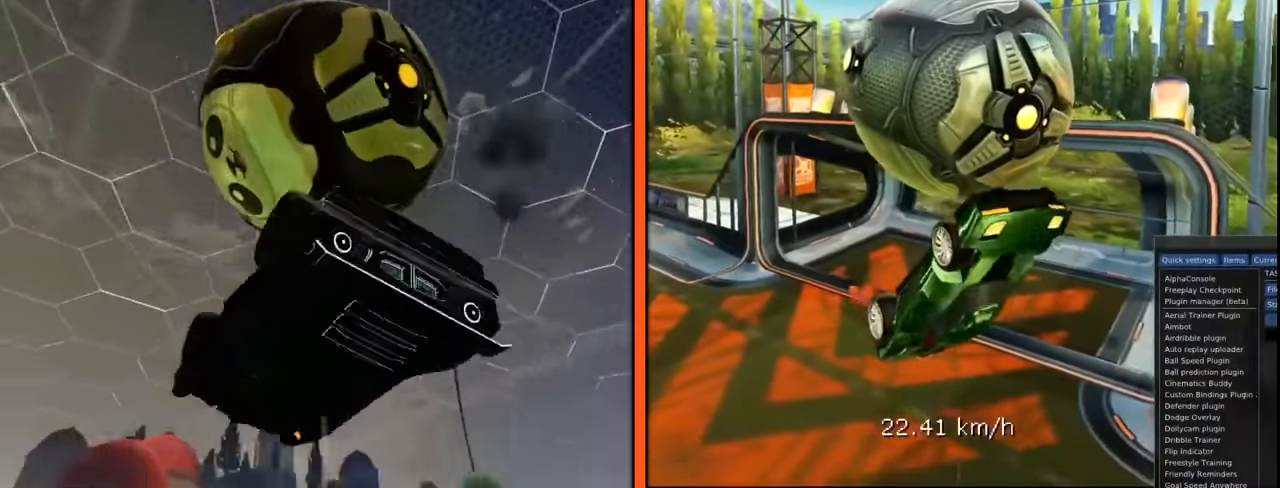
{"buttons": ["L1"], "left_stick": "down", "events": []}
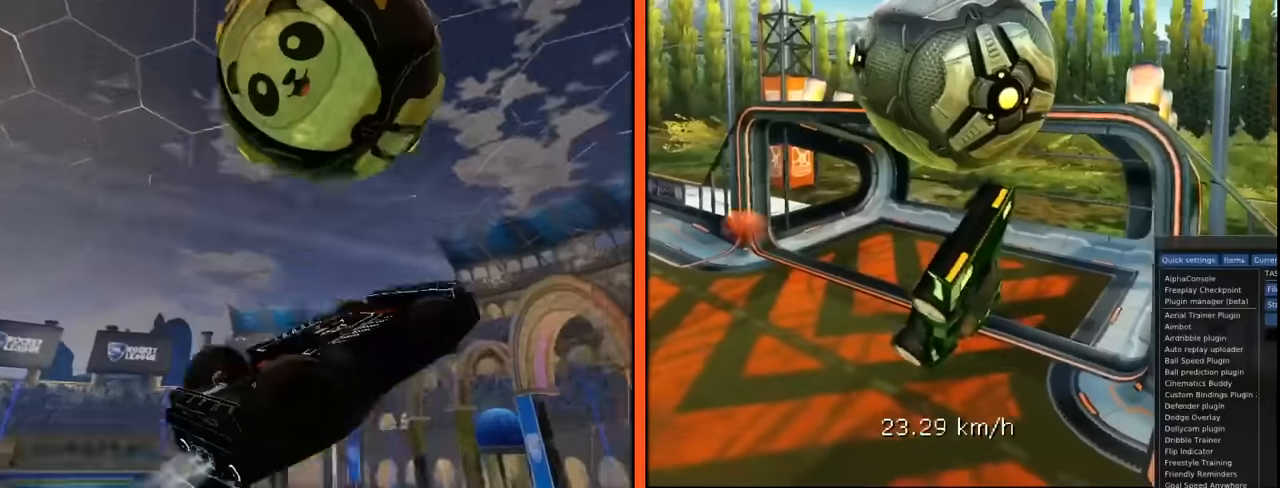
{"buttons": ["A"], "left_stick": "down", "events": [[133, "L1", "up"], [450, "A", "down"]]}
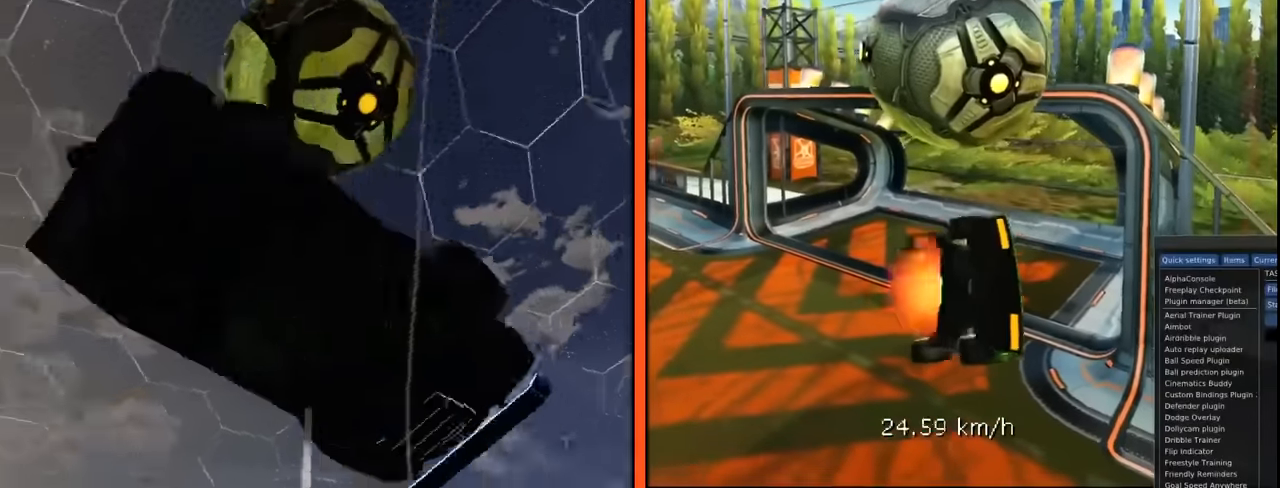
{"buttons": ["B", "L1"], "left_stick": "up-left", "events": [[34, "A", "up"], [117, "L1", "down"], [150, "left_stick", "up-left"], [417, "B", "down"]]}
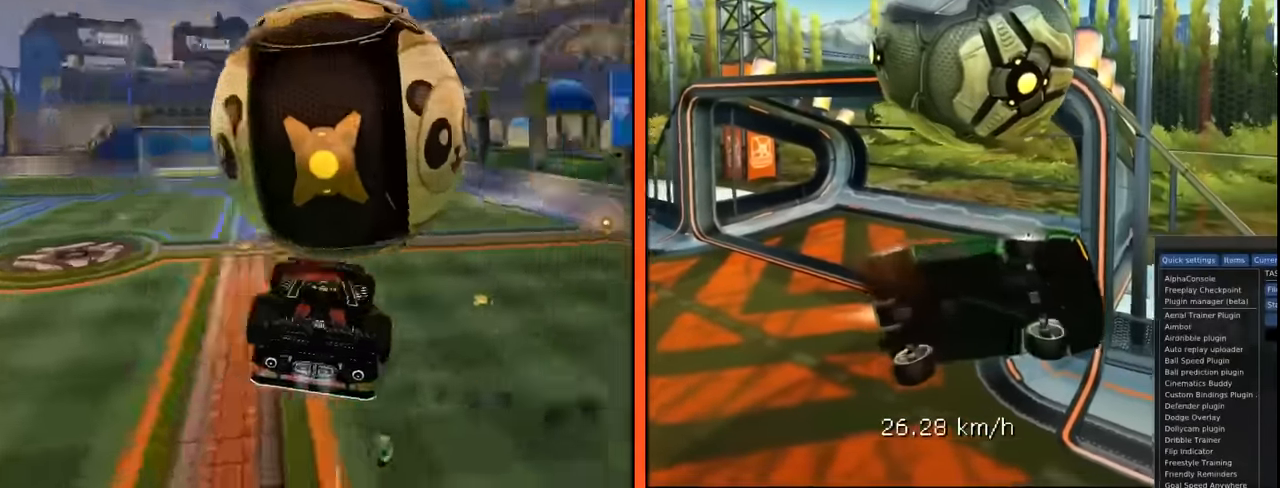
{"buttons": [], "left_stick": "down", "events": [[133, "B", "up"], [183, "L1", "up"], [233, "left_stick", "down-left"], [317, "left_stick", "down"]]}
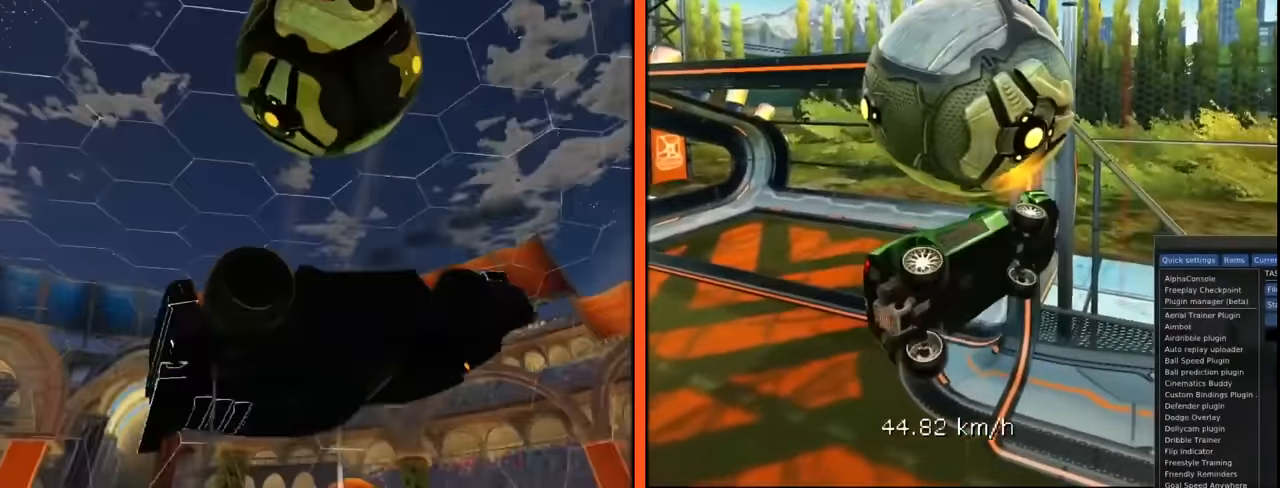
{"buttons": ["B"], "left_stick": "up-right", "events": [[217, "B", "down"], [334, "left_stick", "center"], [451, "left_stick", "up-right"]]}
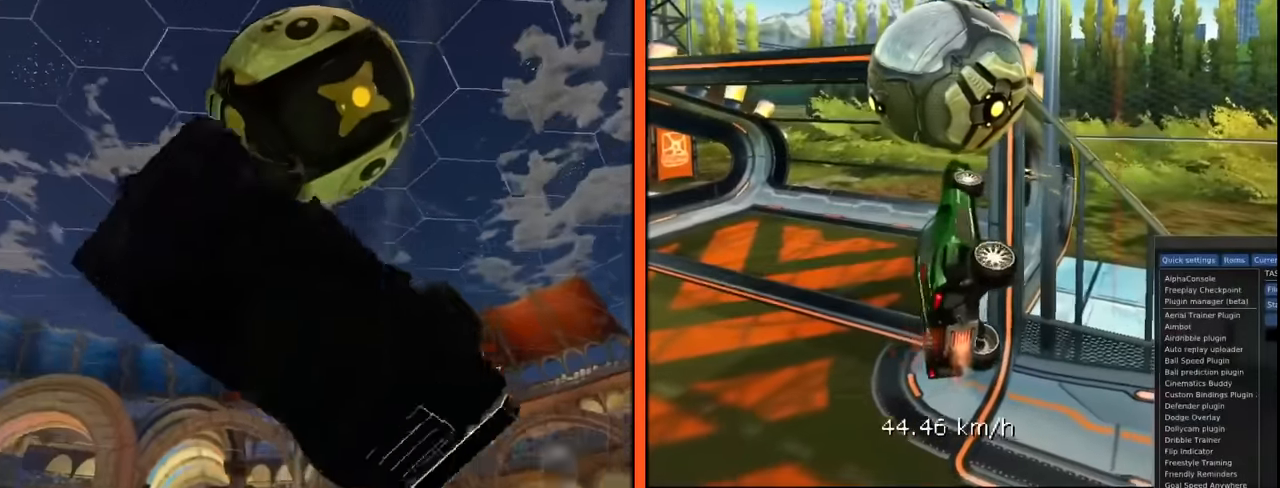
{"buttons": ["B", "R1"], "left_stick": "up", "events": [[167, "left_stick", "up"], [383, "R1", "down"]]}
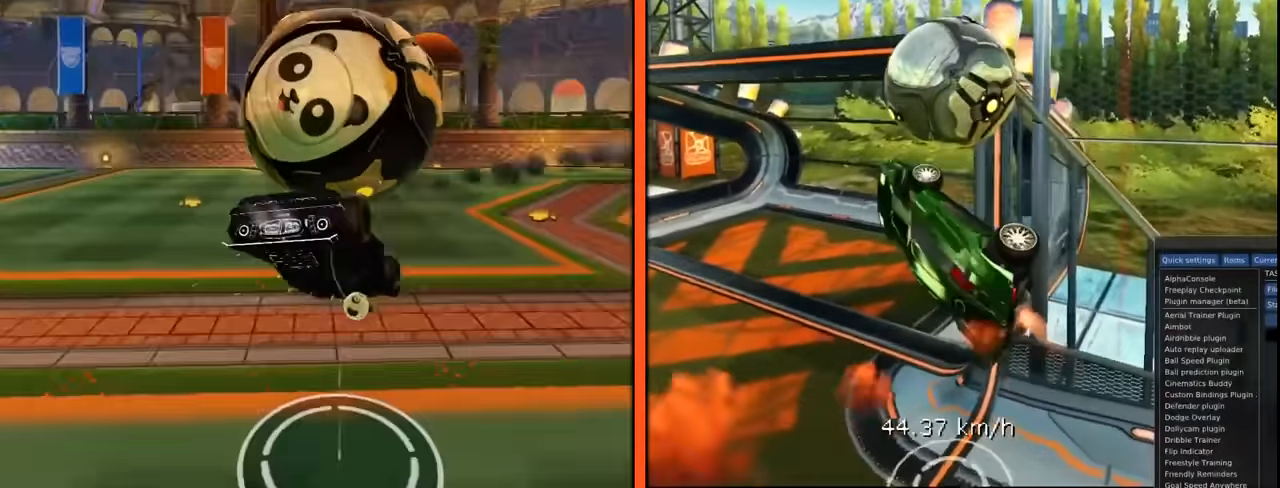
{"buttons": [], "left_stick": "up", "events": [[67, "R1", "up"], [134, "L1", "down"], [334, "B", "up"], [351, "L1", "up"]]}
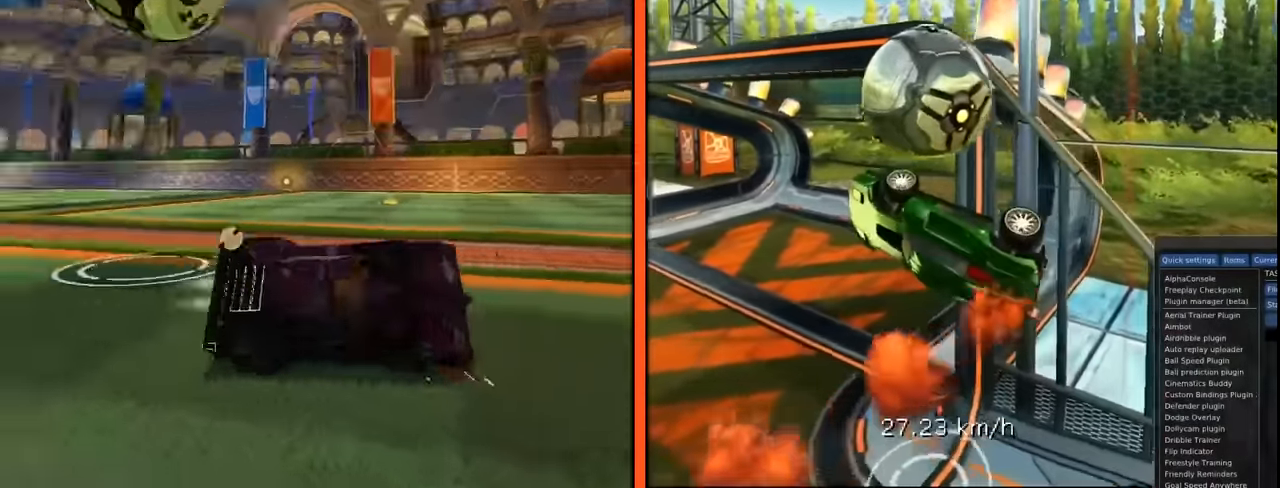
{"buttons": [], "left_stick": "center", "events": [[66, "left_stick", "center"]]}